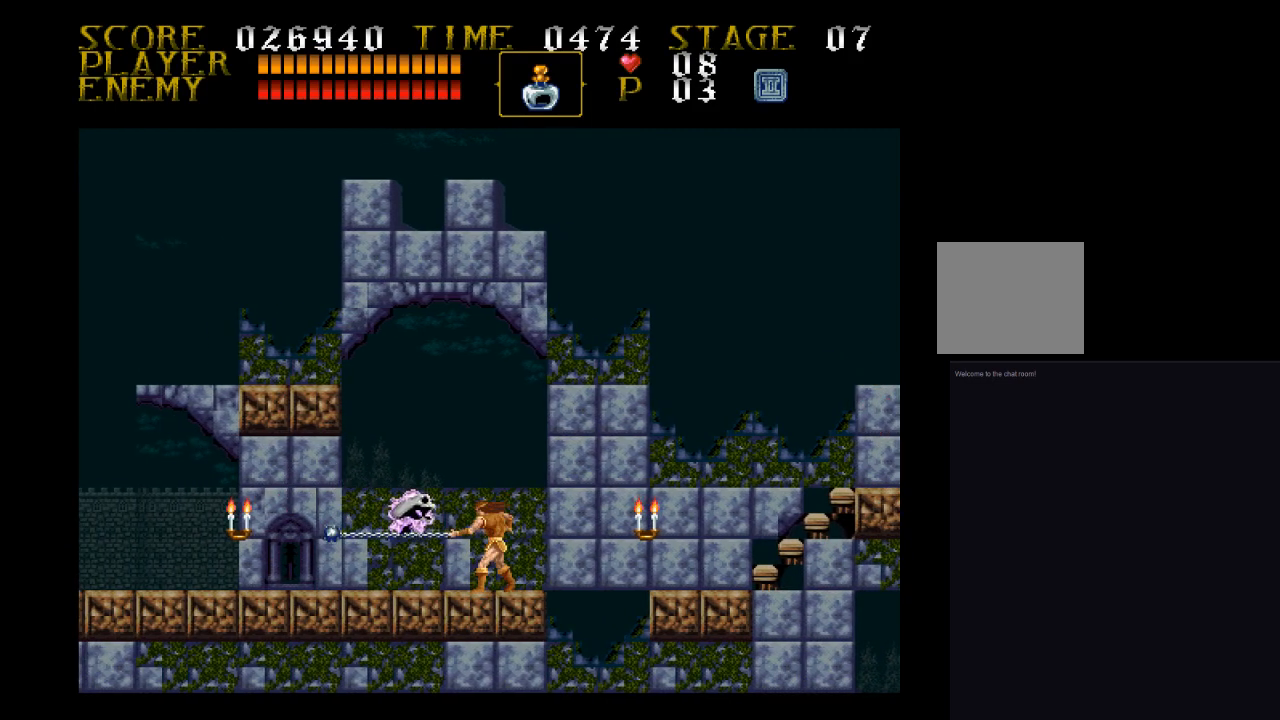
Gameplay with a controller (PlayStation layout); each line is a JSON object with the inputs held at the frame after it. "events" lists button and stick changes between this image and that frame as [ms after this image, input, new state], when the widget could be followed in between. Not read: left_stick right_stick.
{"buttons": [], "events": [[33, "SQUARE", "up"], [200, "SQUARE", "down"], [300, "SQUARE", "up"], [367, "SQUARE", "down"], [467, "SQUARE", "up"]]}
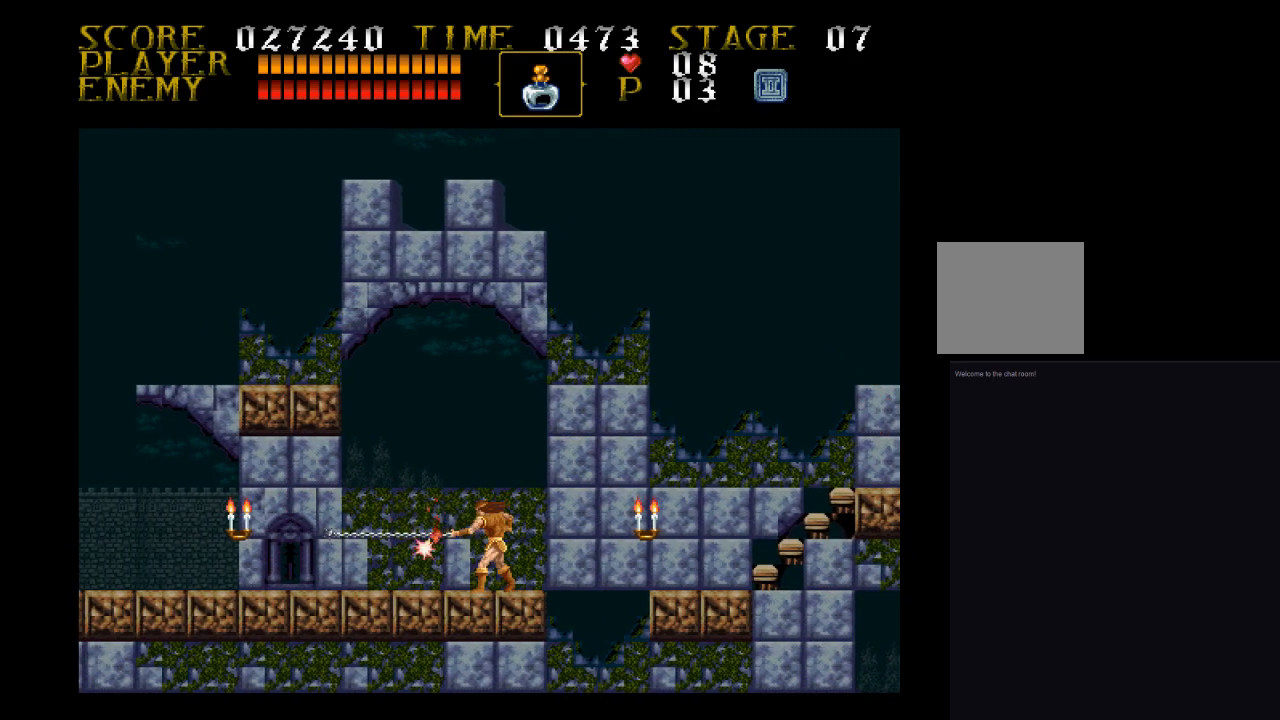
{"buttons": [], "events": [[200, "DPAD_RIGHT", "down"], [367, "DPAD_RIGHT", "up"]]}
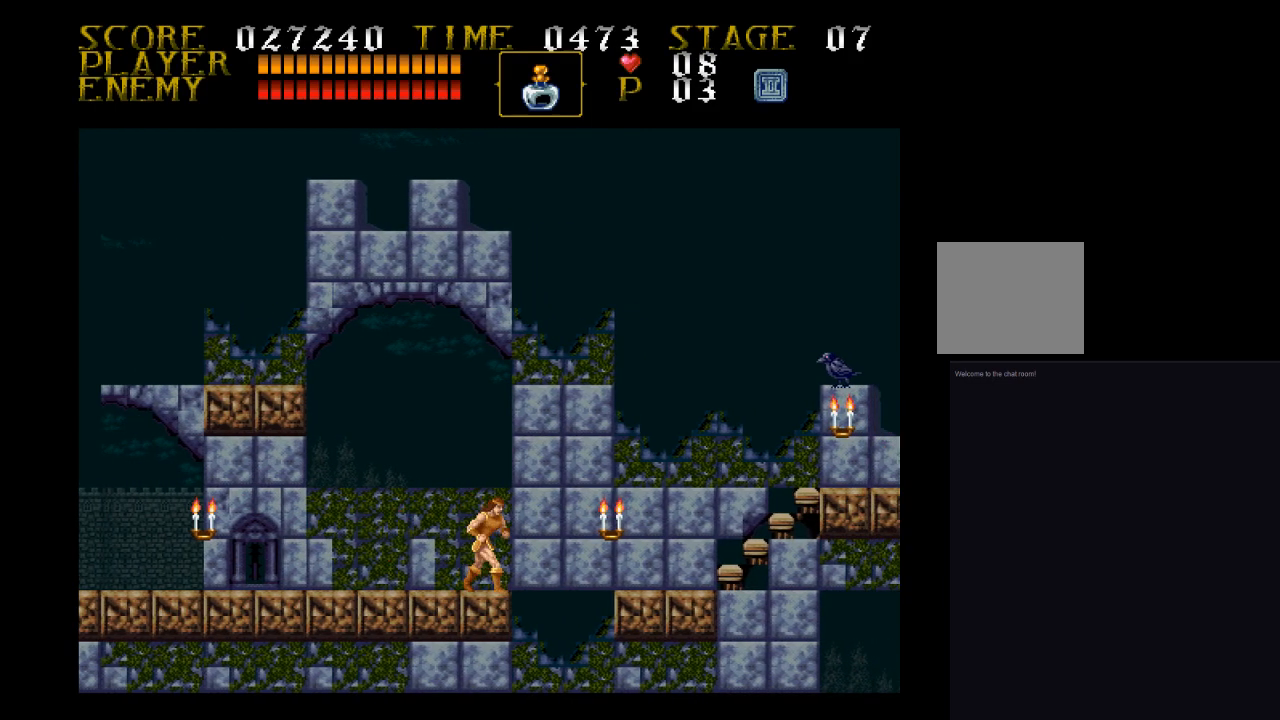
{"buttons": ["DPAD_RIGHT"], "events": [[100, "DPAD_RIGHT", "down"], [200, "CROSS", "down"], [200, "DPAD_UP", "down"], [367, "DPAD_UP", "up"], [433, "CROSS", "up"]]}
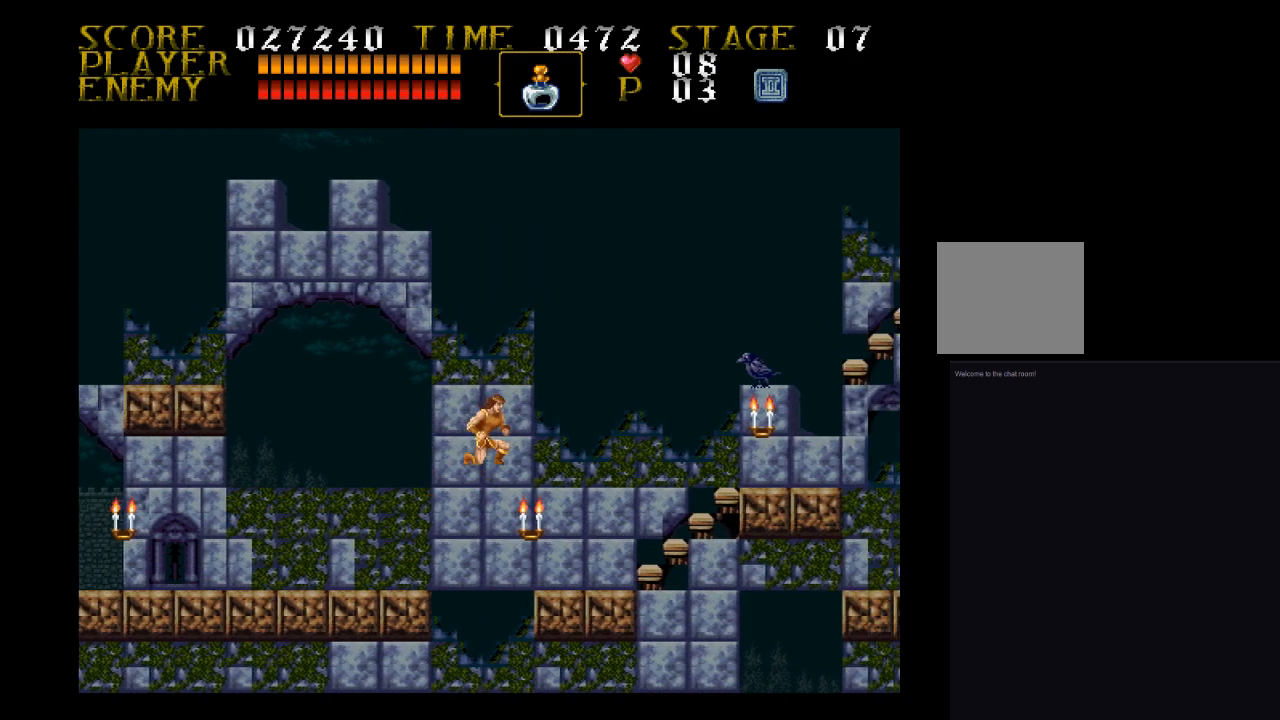
{"buttons": ["DPAD_RIGHT"], "events": [[33, "DPAD_UP", "down"], [33, "SQUARE", "down"], [200, "SQUARE", "up"], [267, "DPAD_UP", "up"]]}
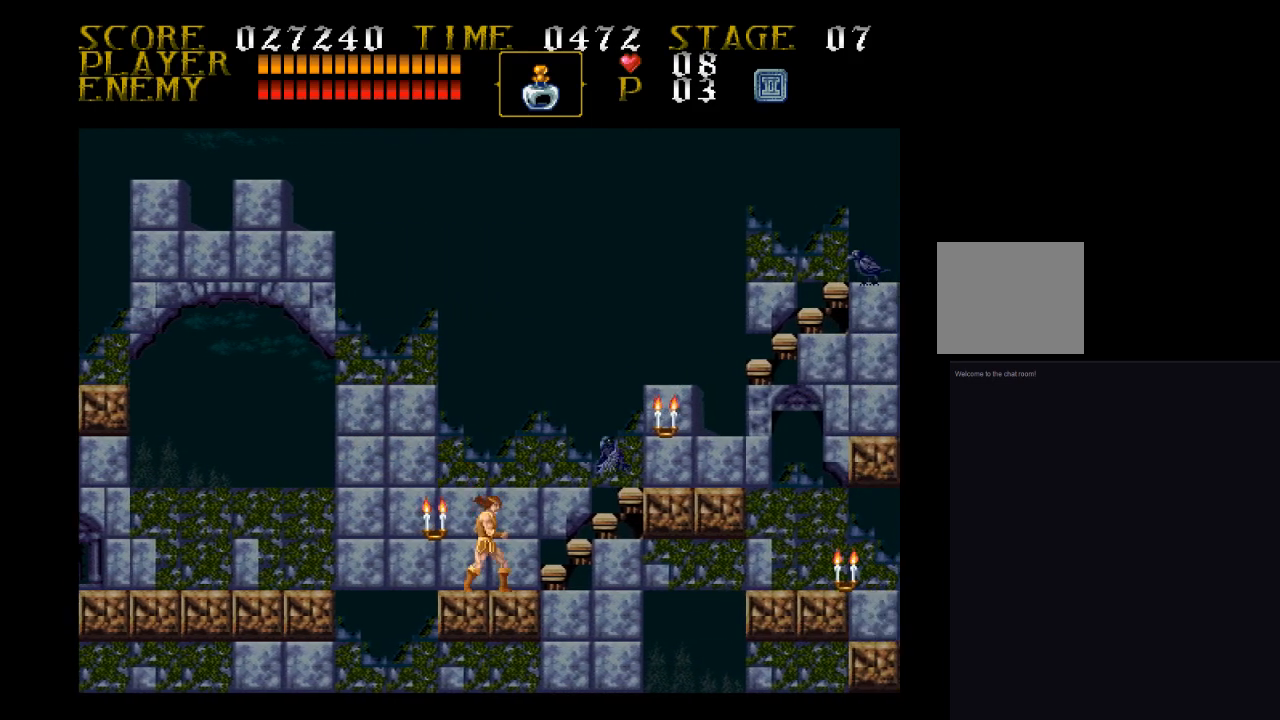
{"buttons": [], "events": [[100, "DPAD_RIGHT", "up"], [100, "SQUARE", "down"], [433, "SQUARE", "up"]]}
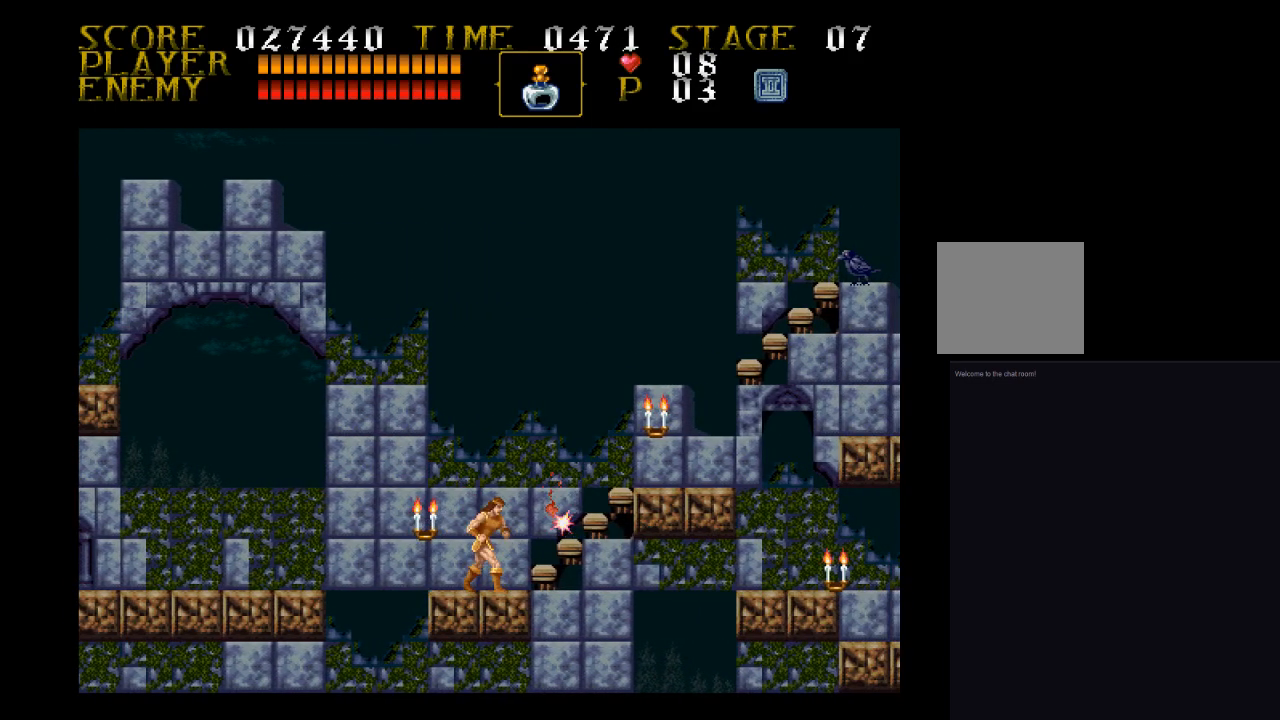
{"buttons": [], "events": [[100, "SQUARE", "down"], [433, "SQUARE", "up"]]}
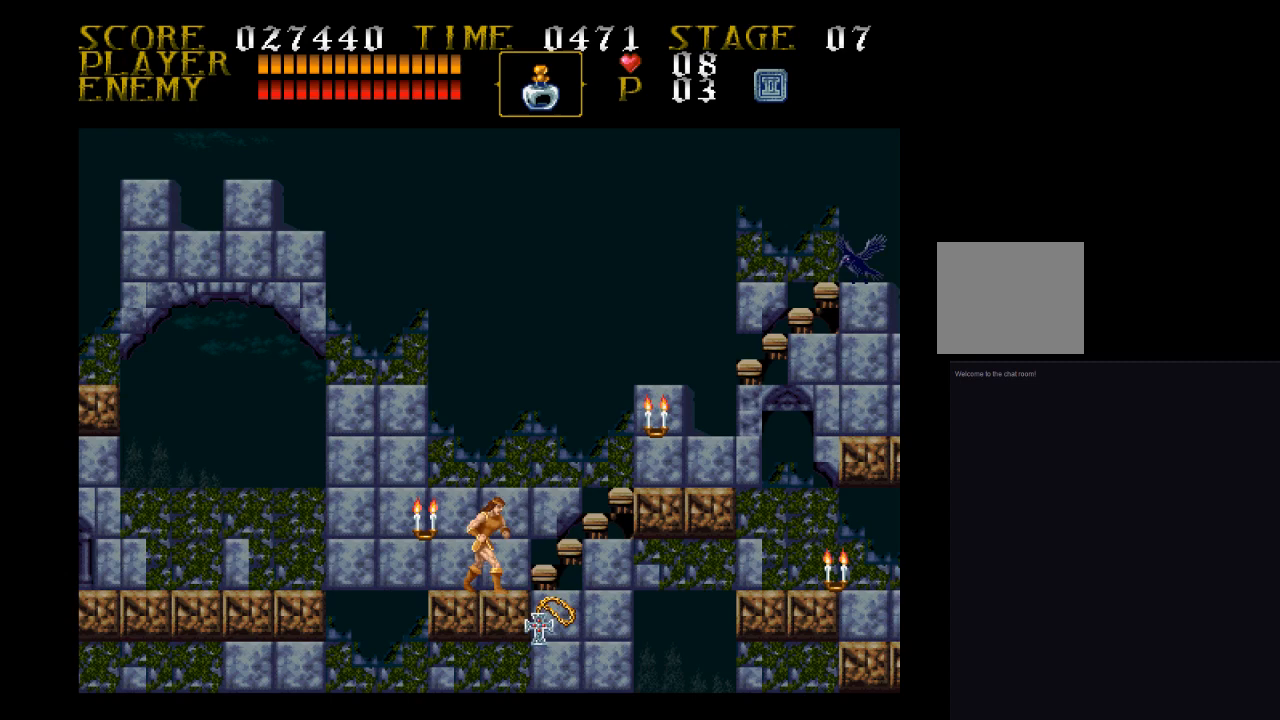
{"buttons": ["DPAD_UP"], "events": [[100, "DPAD_RIGHT", "down"], [200, "DPAD_RIGHT", "up"], [200, "DPAD_UP", "down"]]}
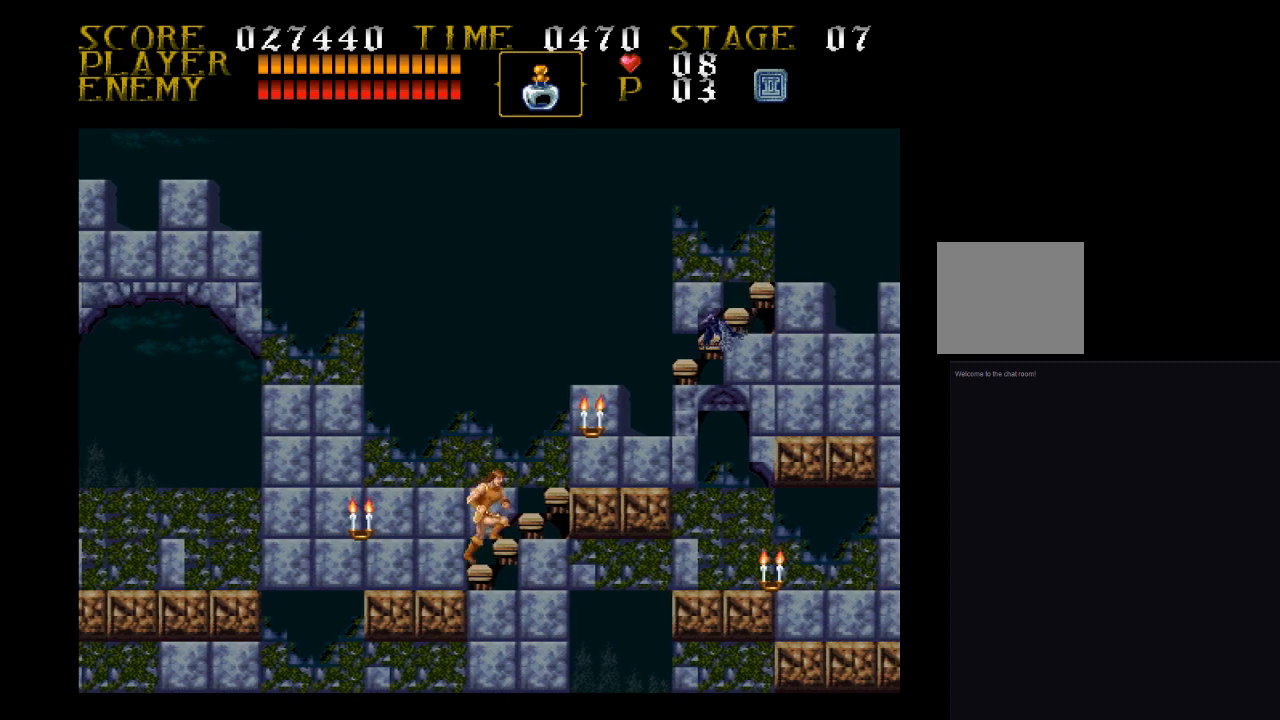
{"buttons": [], "events": [[433, "DPAD_UP", "up"]]}
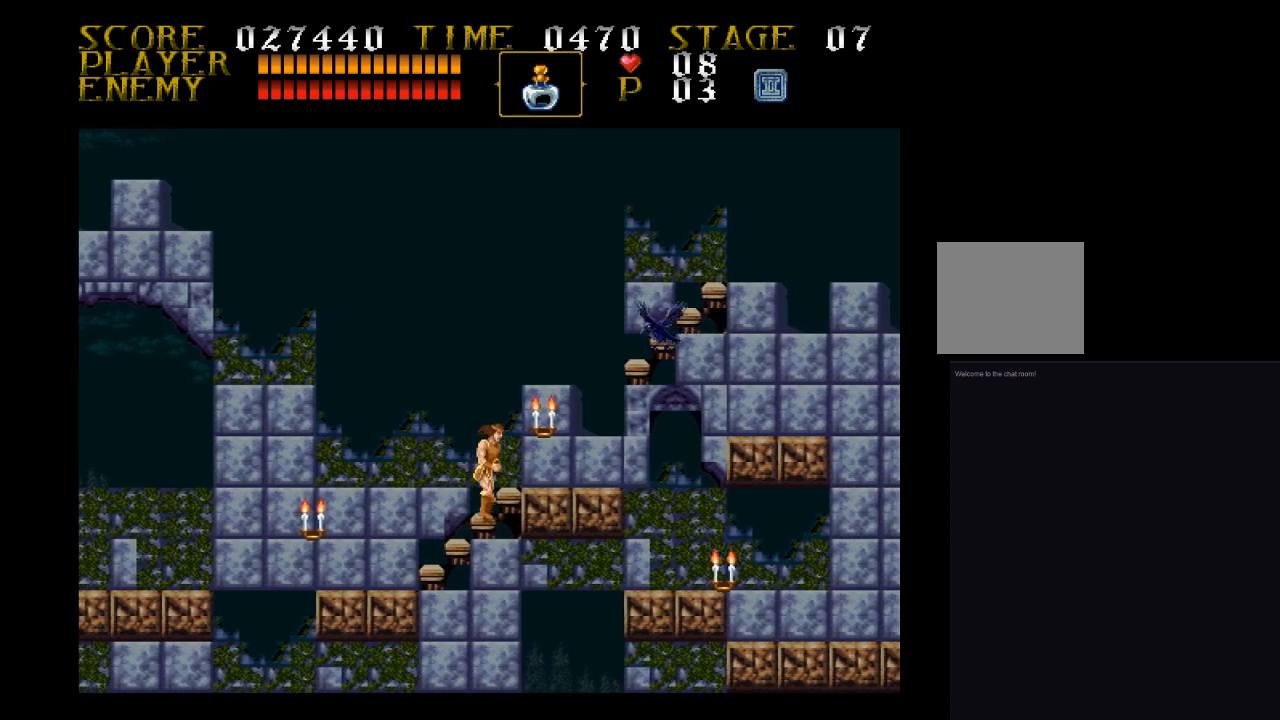
{"buttons": [], "events": []}
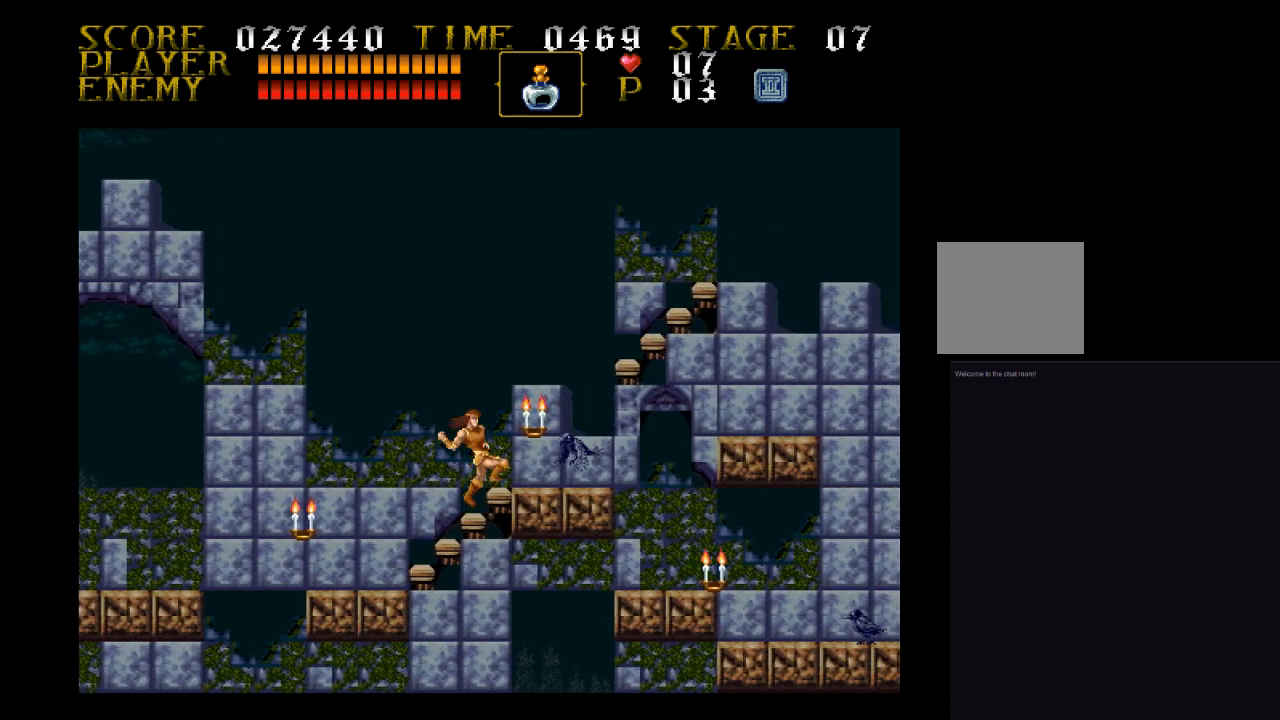
{"buttons": ["SQUARE", "DPAD_UP"], "events": [[33, "DPAD_UP", "down"], [33, "SQUARE", "down"]]}
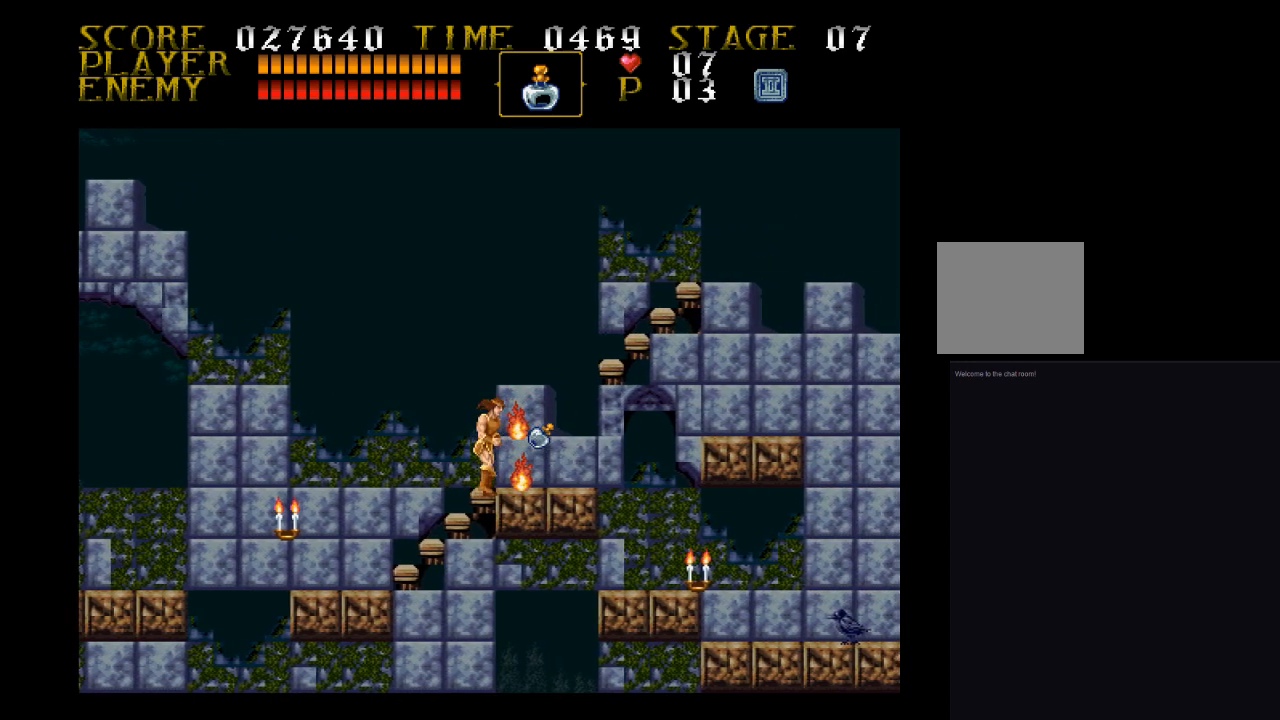
{"buttons": ["DPAD_RIGHT"], "events": [[33, "DPAD_UP", "up"], [33, "SQUARE", "up"], [167, "DPAD_RIGHT", "down"]]}
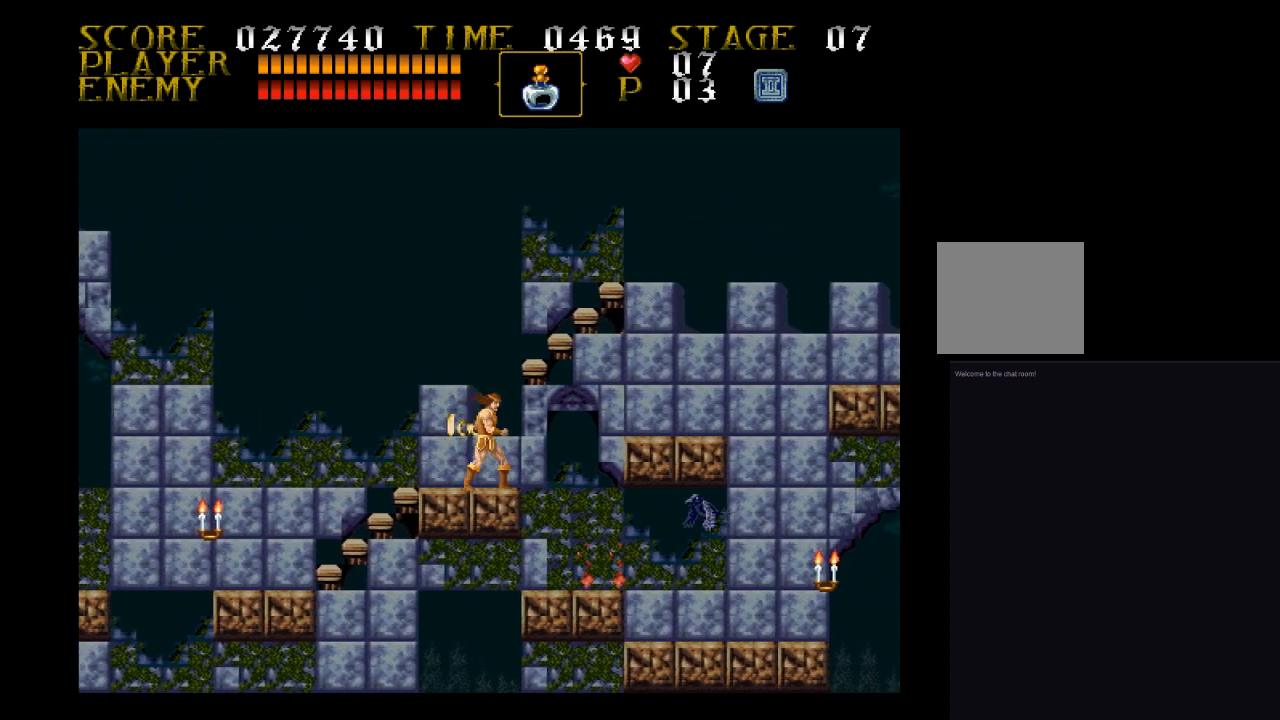
{"buttons": ["DPAD_RIGHT"], "events": [[267, "DPAD_RIGHT", "up"], [433, "DPAD_RIGHT", "down"]]}
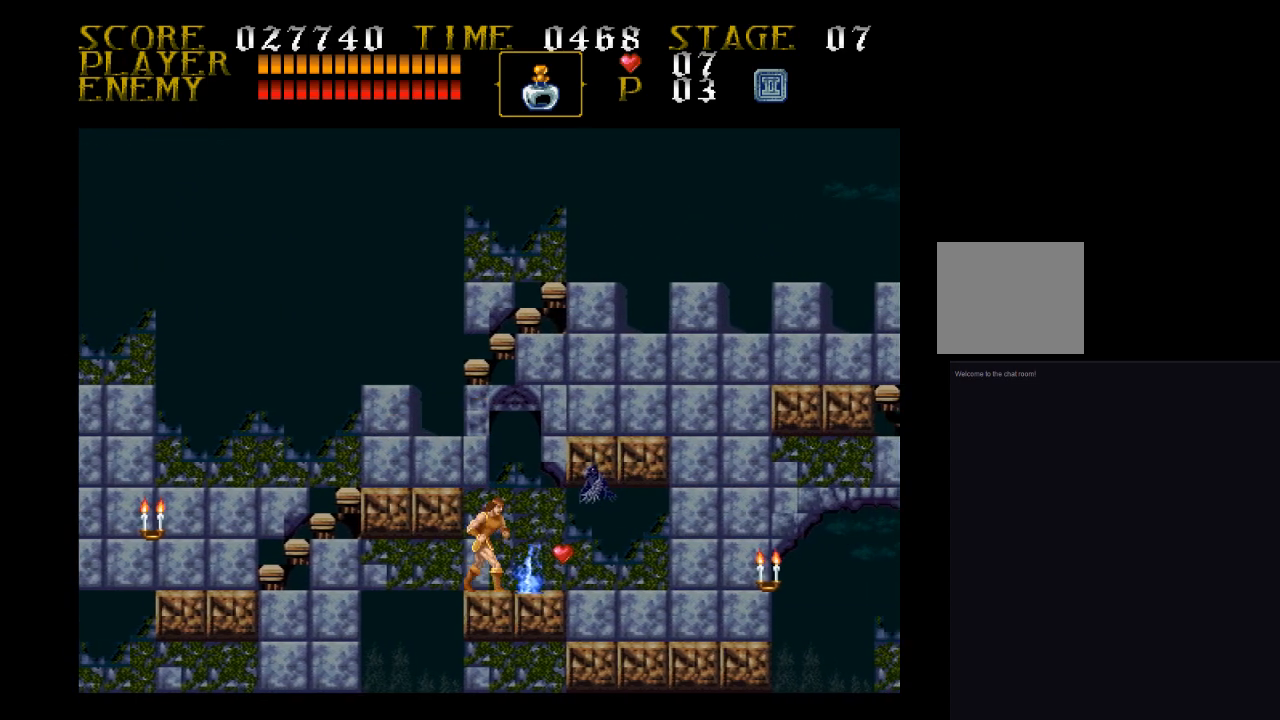
{"buttons": [], "events": [[167, "DPAD_RIGHT", "up"], [167, "SQUARE", "down"], [500, "SQUARE", "up"]]}
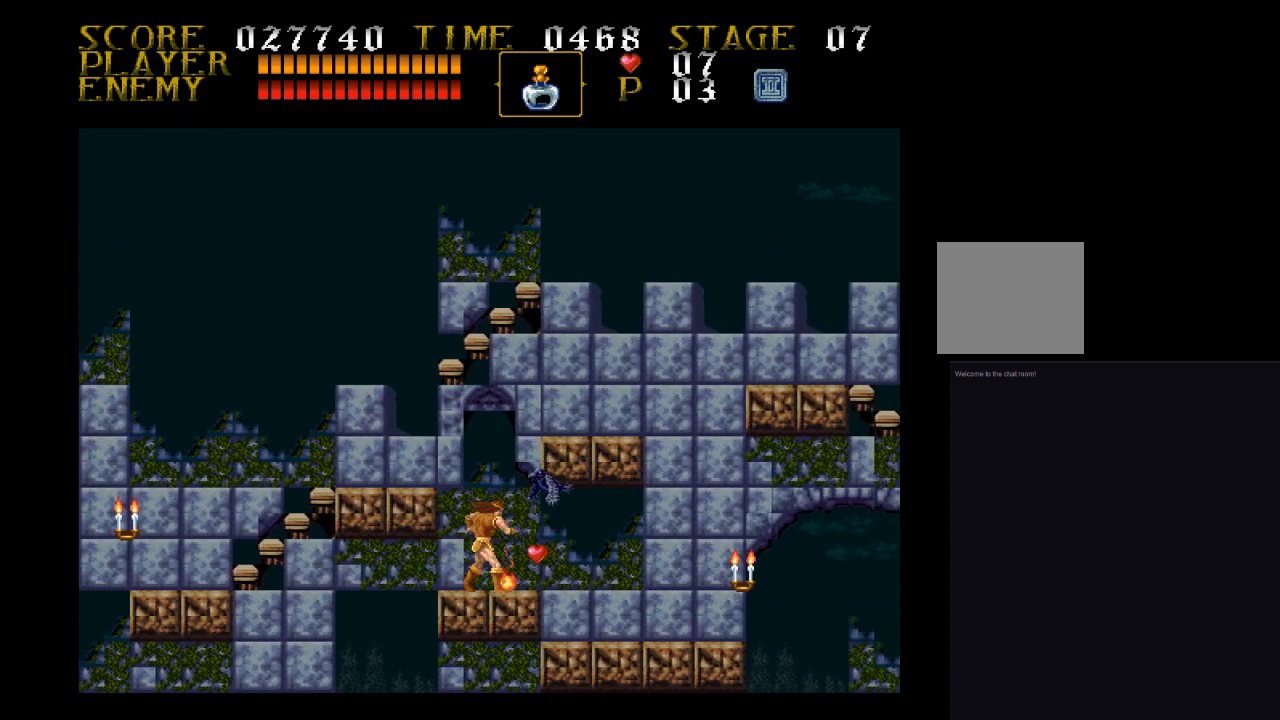
{"buttons": ["DPAD_DOWN"], "events": [[267, "DPAD_DOWN", "down"]]}
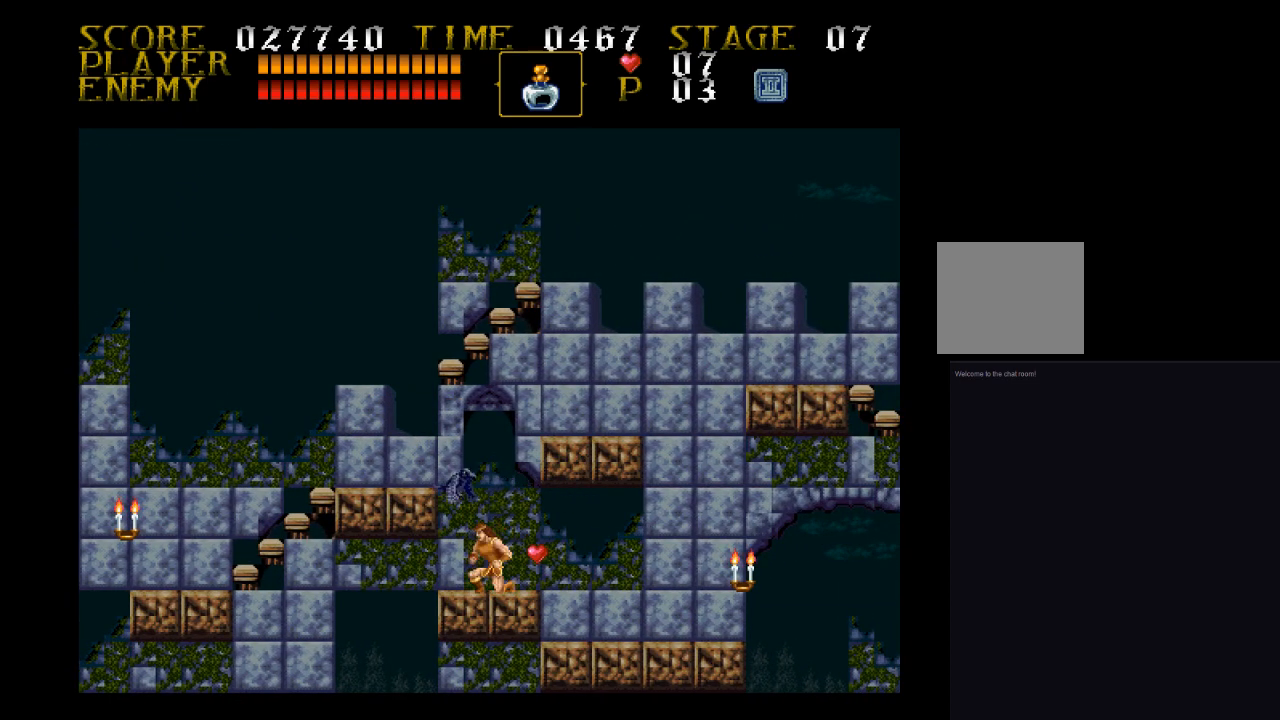
{"buttons": ["SQUARE", "DPAD_UP"], "events": [[100, "DPAD_DOWN", "up"], [167, "DPAD_RIGHT", "down"], [333, "DPAD_LEFT", "down"], [333, "DPAD_RIGHT", "up"], [333, "DPAD_UP", "down"], [433, "DPAD_LEFT", "up"], [500, "SQUARE", "down"]]}
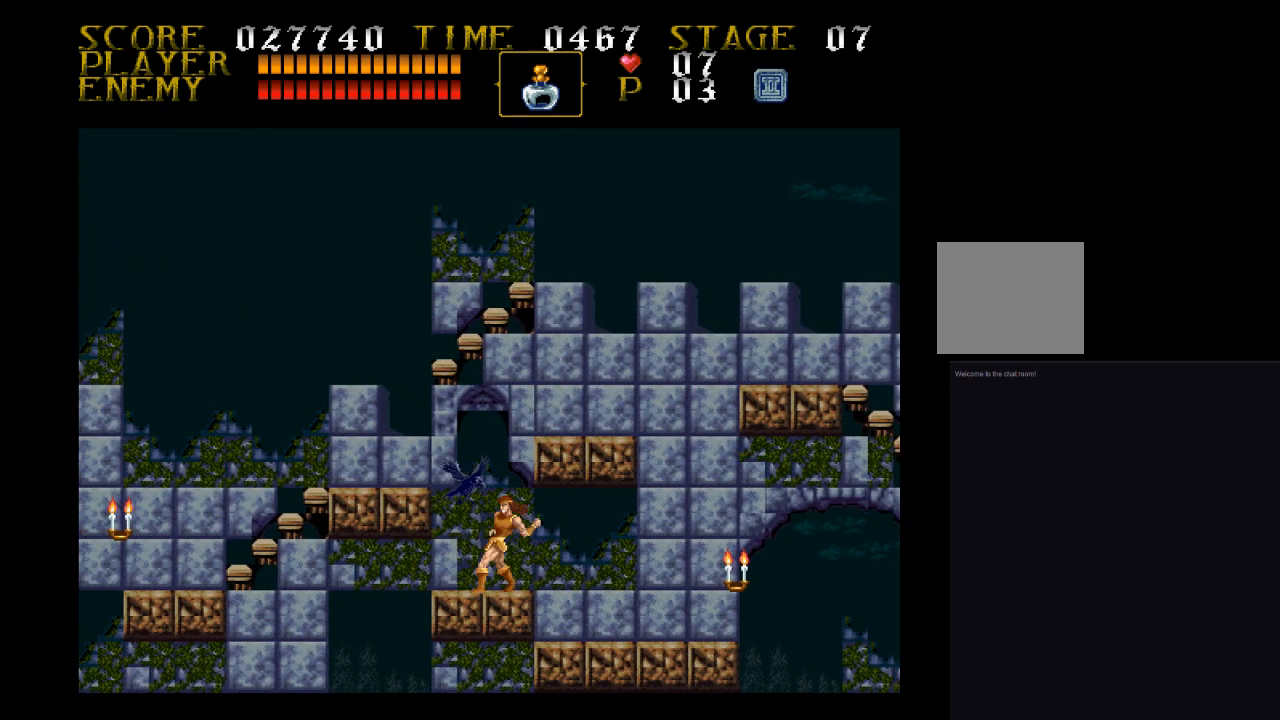
{"buttons": ["DPAD_LEFT"], "events": [[267, "SQUARE", "up"], [333, "DPAD_UP", "up"], [500, "DPAD_LEFT", "down"]]}
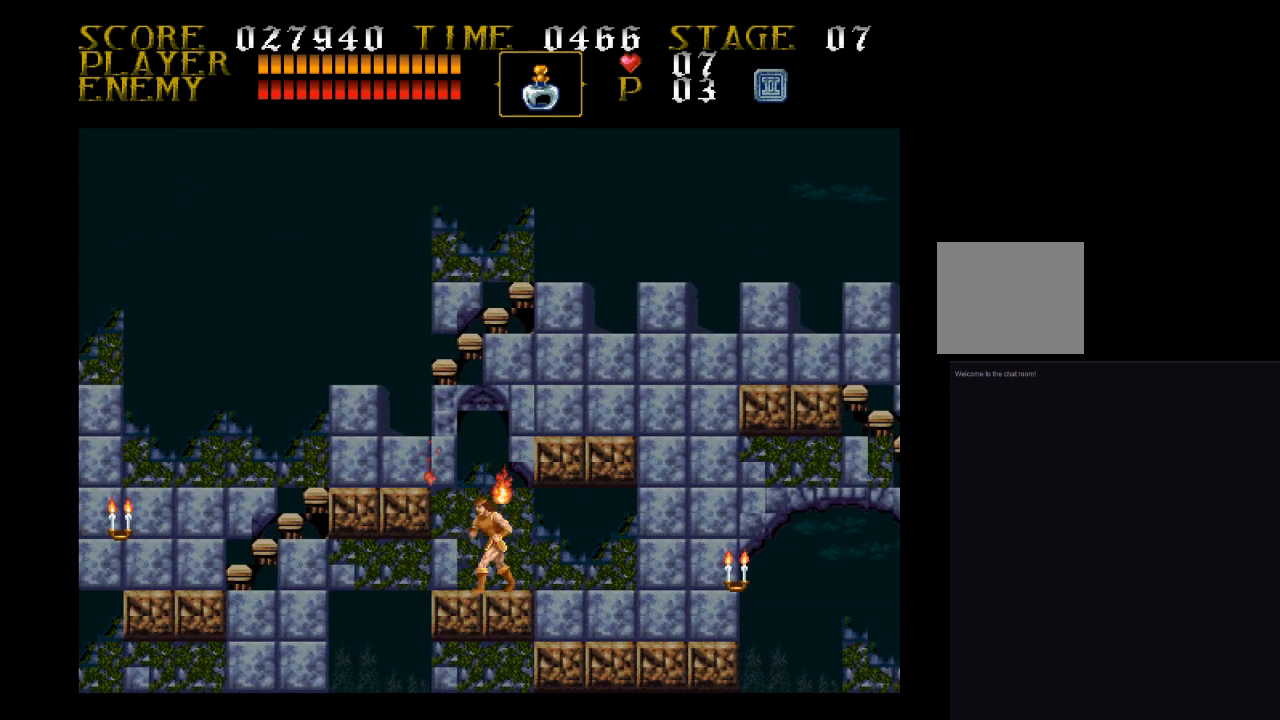
{"buttons": [], "events": [[167, "CROSS", "down"], [267, "CROSS", "up"], [500, "DPAD_LEFT", "up"]]}
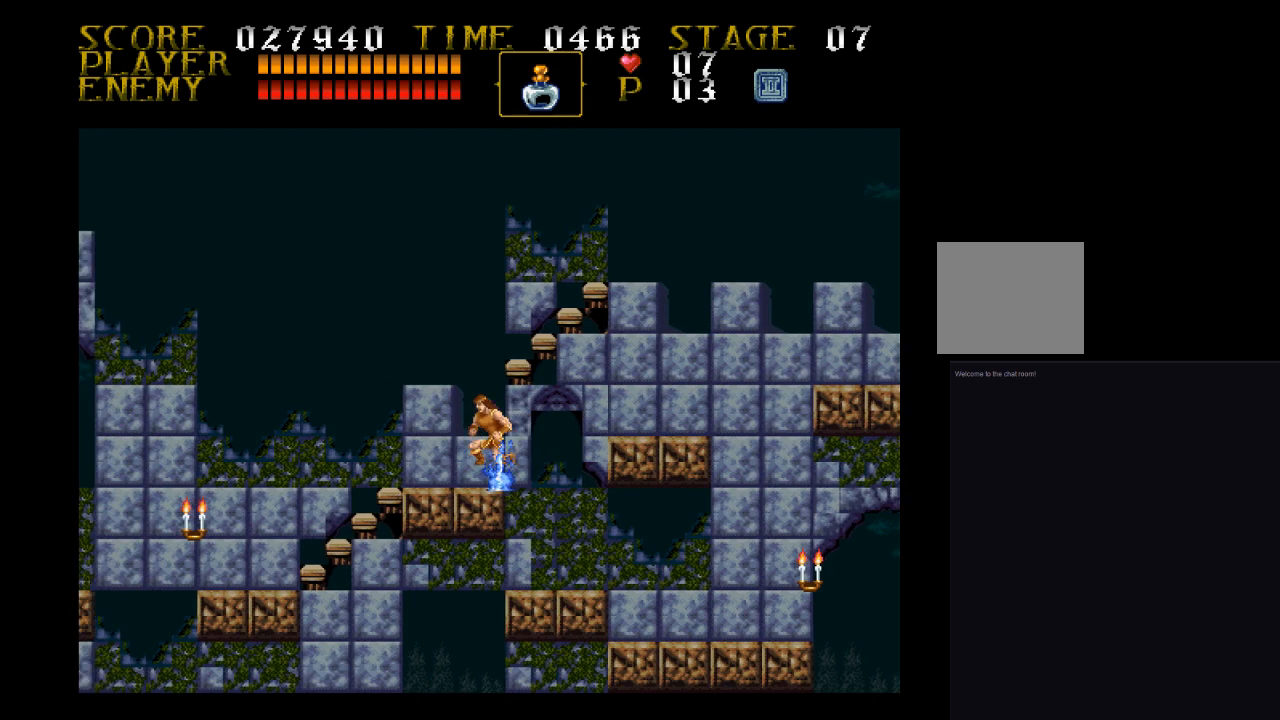
{"buttons": ["DPAD_RIGHT"], "events": [[100, "DPAD_RIGHT", "down"], [267, "CROSS", "down"], [433, "CROSS", "up"]]}
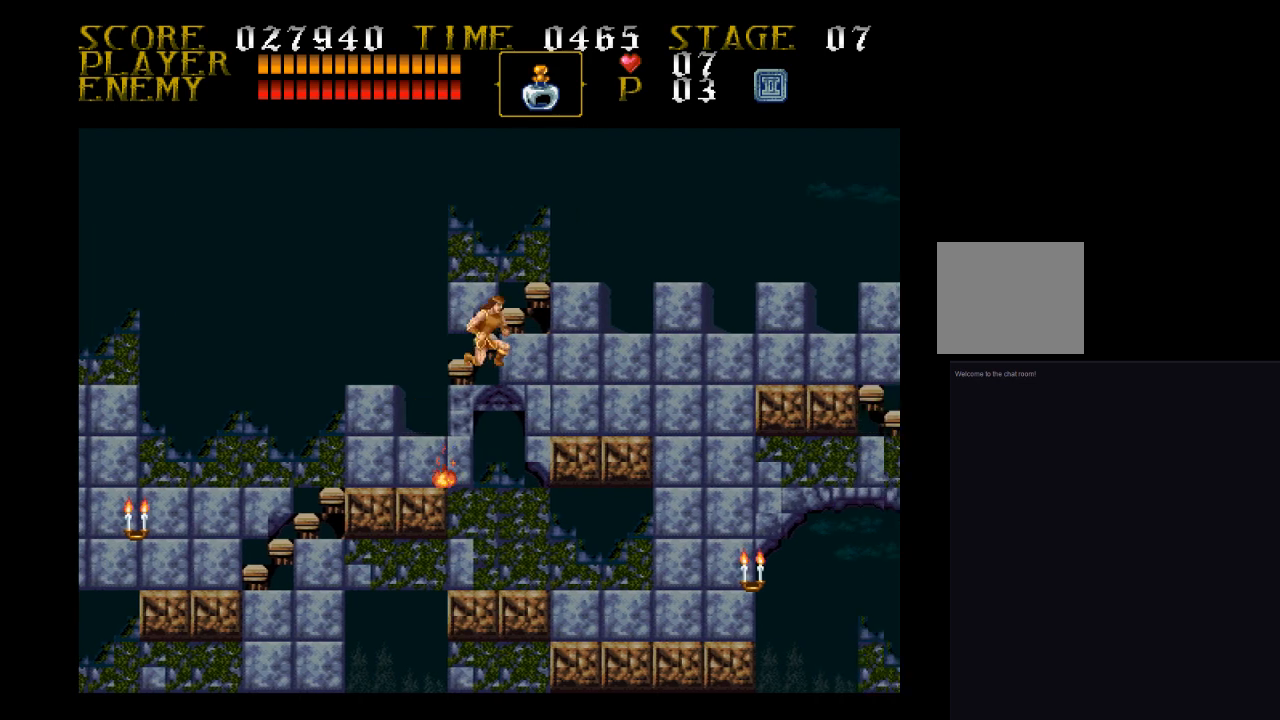
{"buttons": ["DPAD_RIGHT"], "events": [[67, "DPAD_RIGHT", "up"], [267, "DPAD_RIGHT", "down"]]}
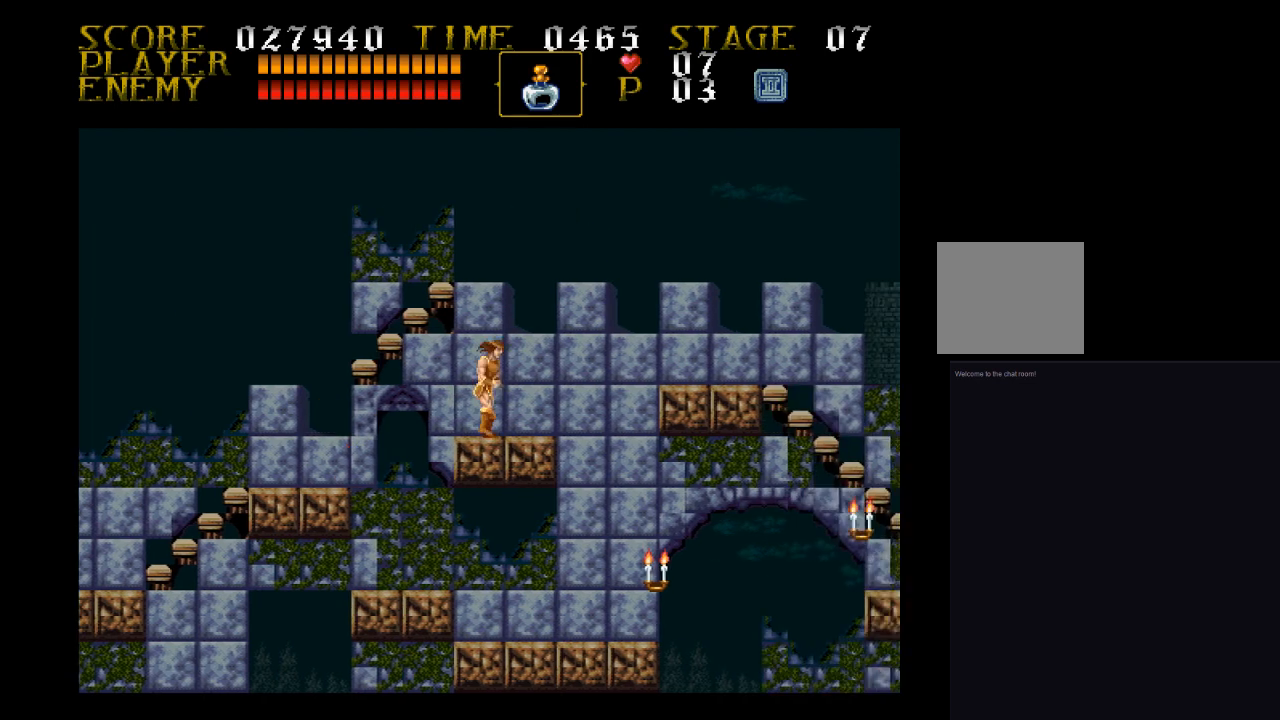
{"buttons": ["DPAD_RIGHT"], "events": [[400, "CROSS", "down"], [500, "CROSS", "up"]]}
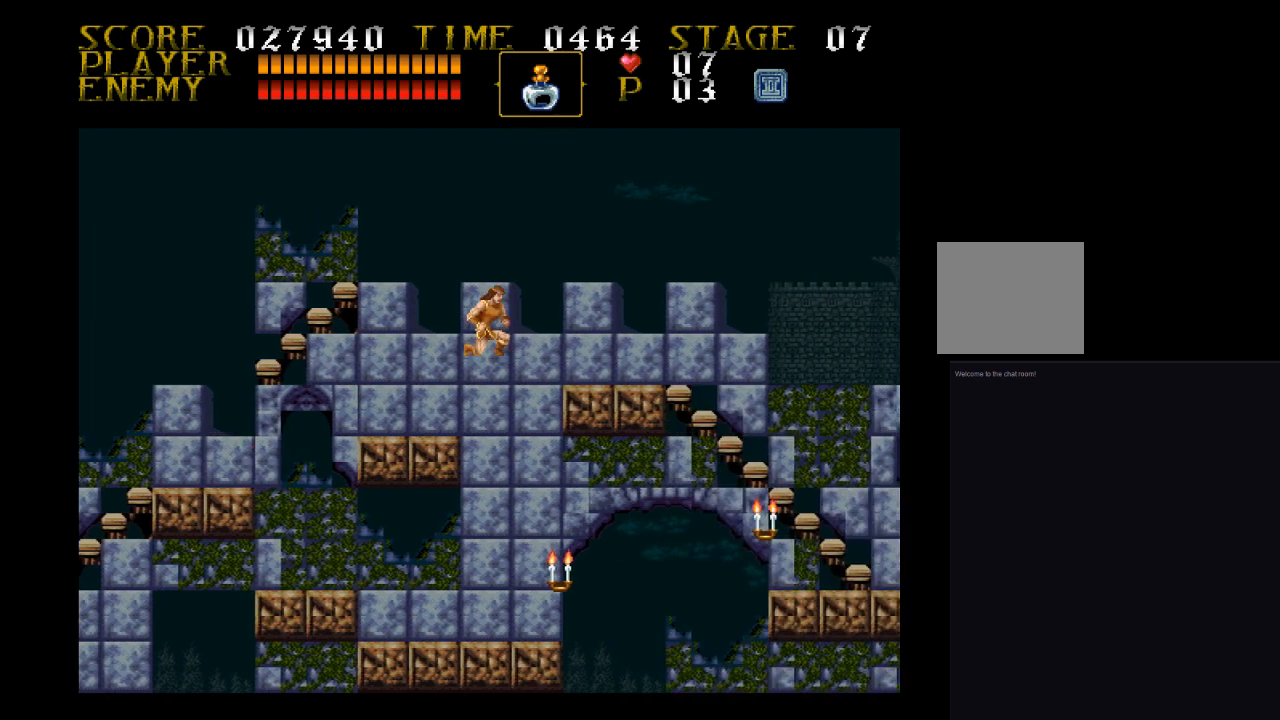
{"buttons": ["DPAD_RIGHT"], "events": []}
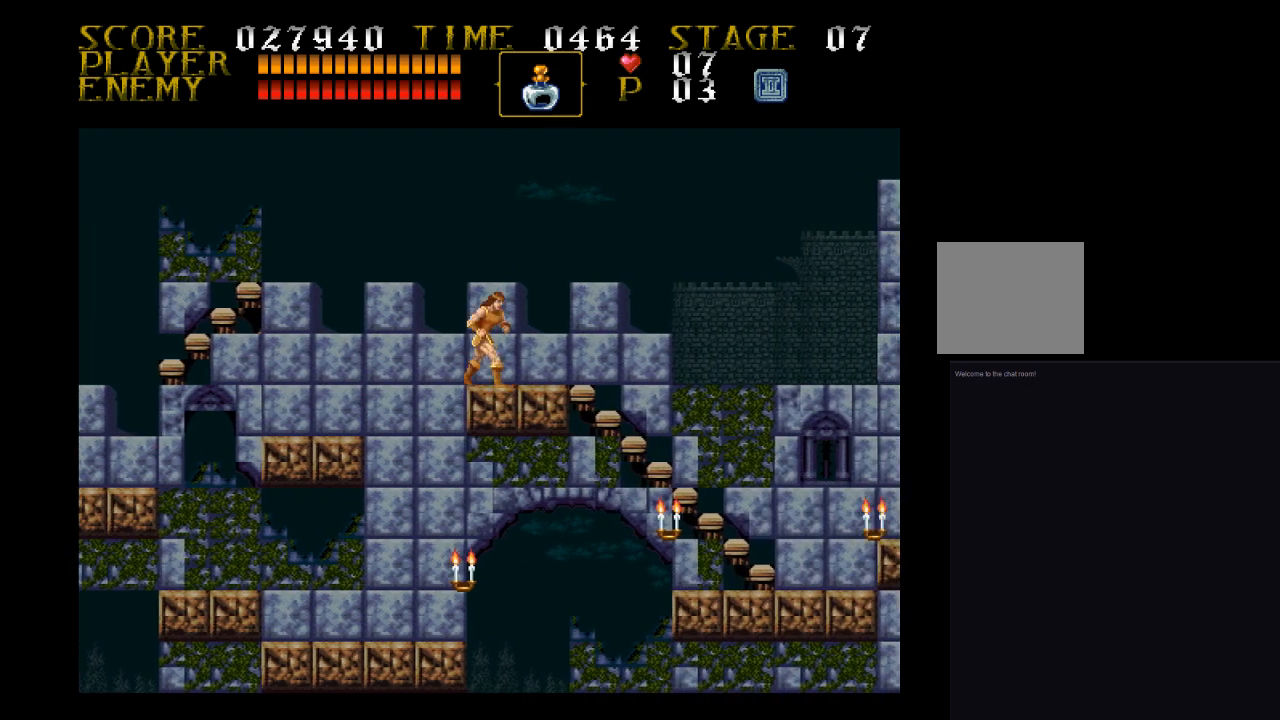
{"buttons": ["DPAD_DOWN"], "events": [[233, "DPAD_DOWN", "down"], [233, "DPAD_RIGHT", "up"]]}
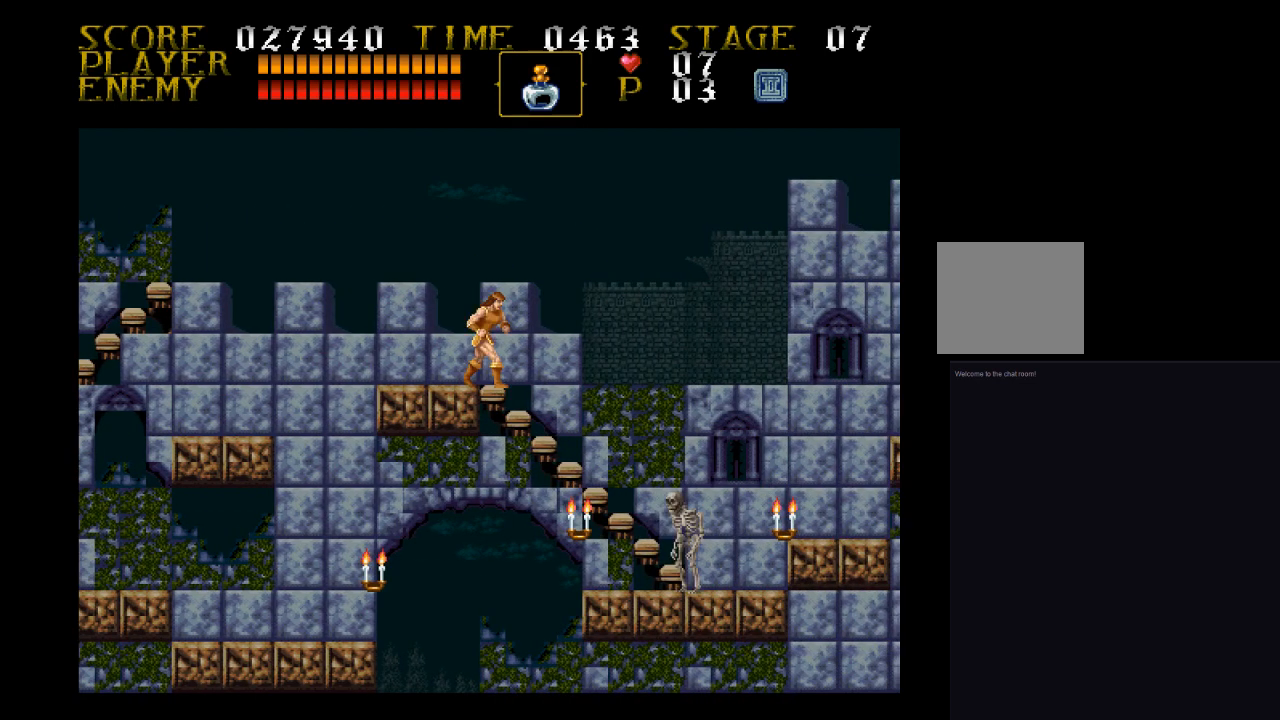
{"buttons": ["SQUARE", "DPAD_UP"], "events": [[233, "DPAD_DOWN", "up"], [333, "DPAD_UP", "down"], [400, "SQUARE", "down"]]}
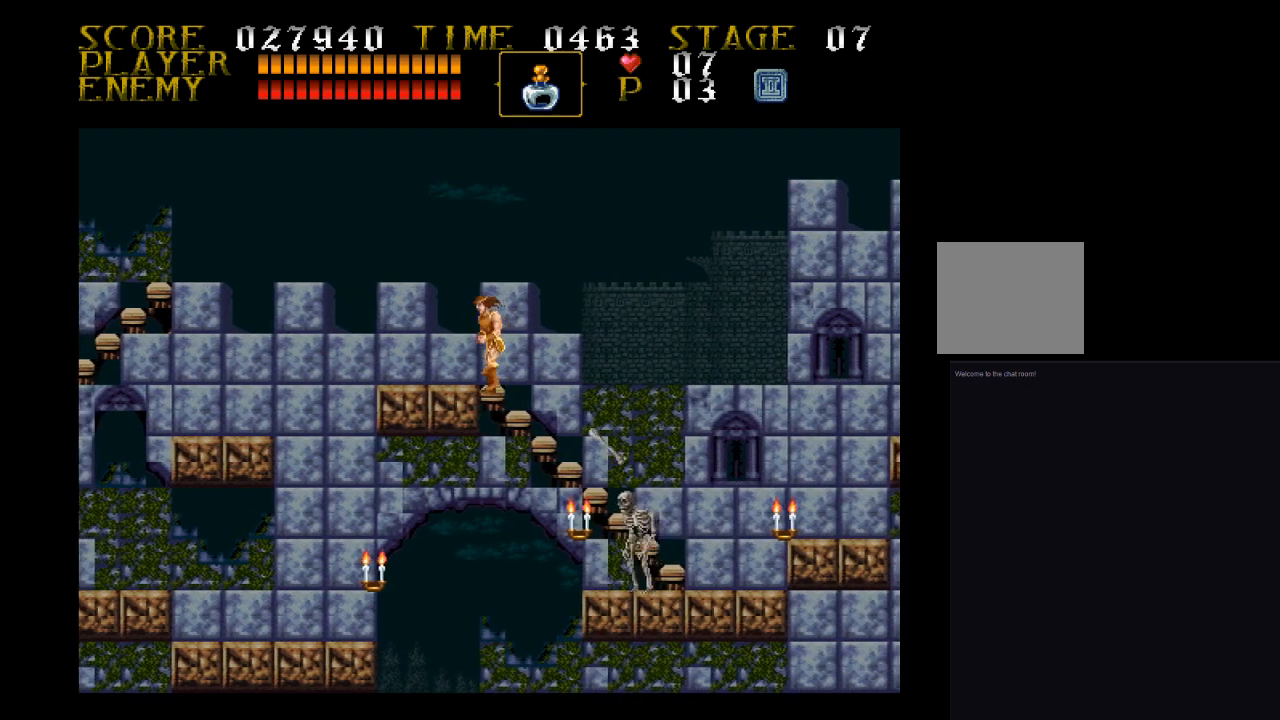
{"buttons": ["DPAD_LEFT"], "events": [[67, "DPAD_UP", "up"], [67, "SQUARE", "up"], [333, "DPAD_LEFT", "down"]]}
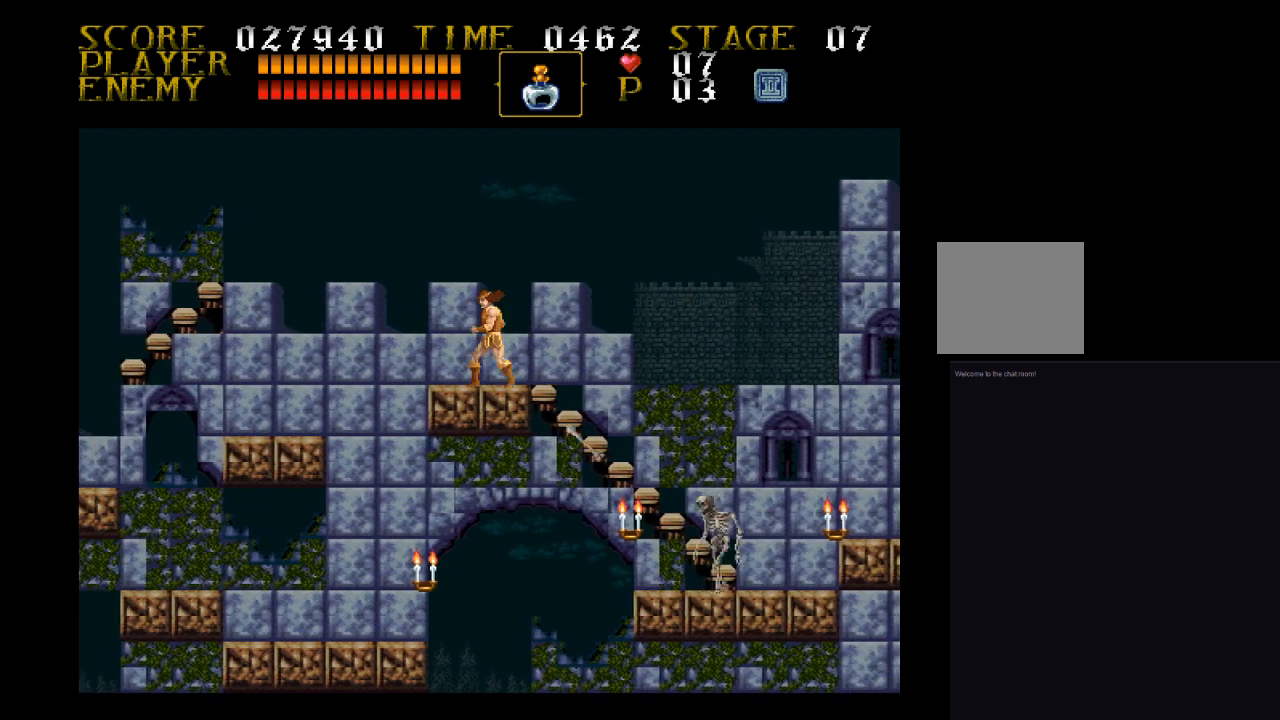
{"buttons": [], "events": [[67, "DPAD_LEFT", "up"], [67, "DPAD_RIGHT", "down"], [233, "DPAD_RIGHT", "up"], [233, "DPAD_UP", "down"], [233, "SQUARE", "down"], [400, "SQUARE", "up"], [500, "DPAD_UP", "up"]]}
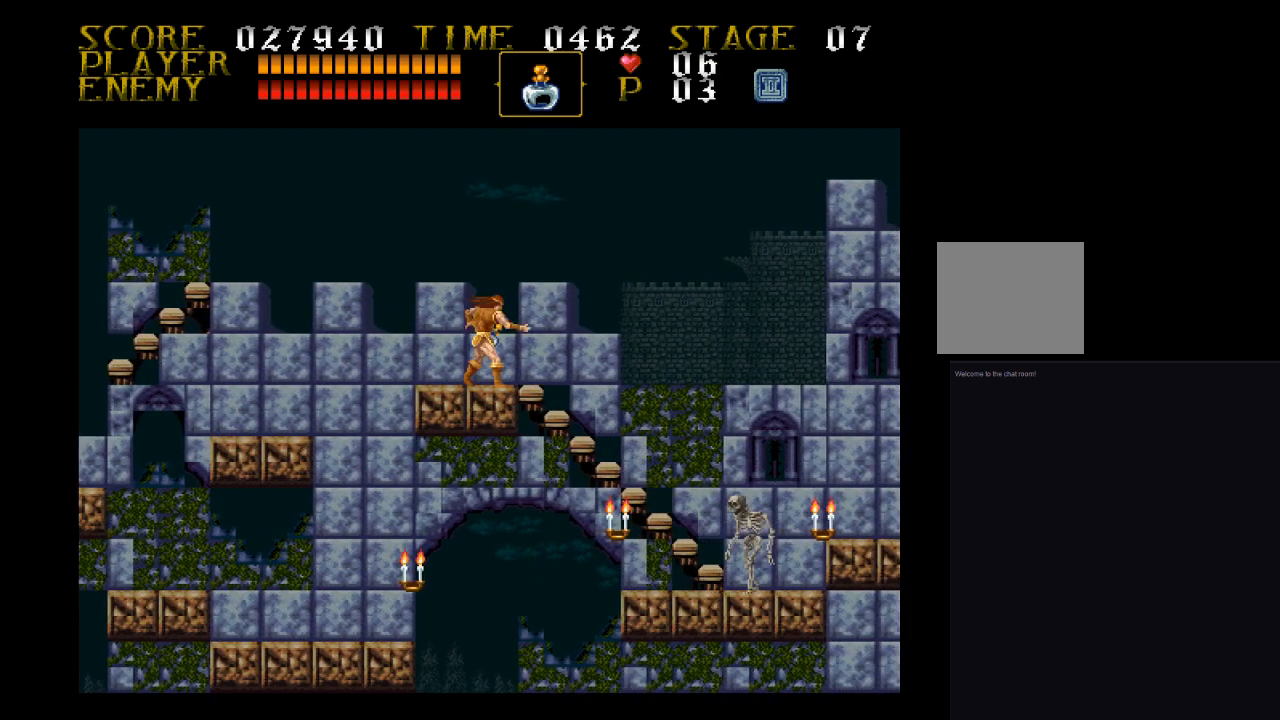
{"buttons": [], "events": []}
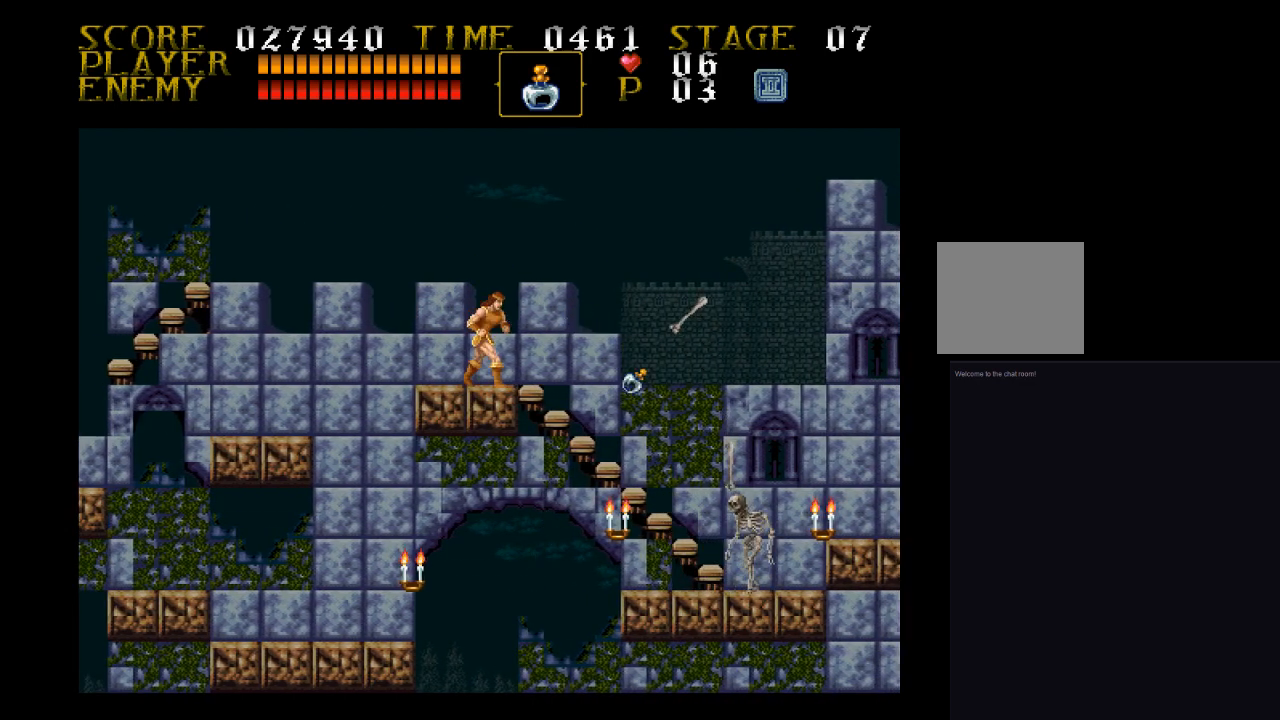
{"buttons": ["DPAD_DOWN"], "events": [[67, "DPAD_DOWN", "down"]]}
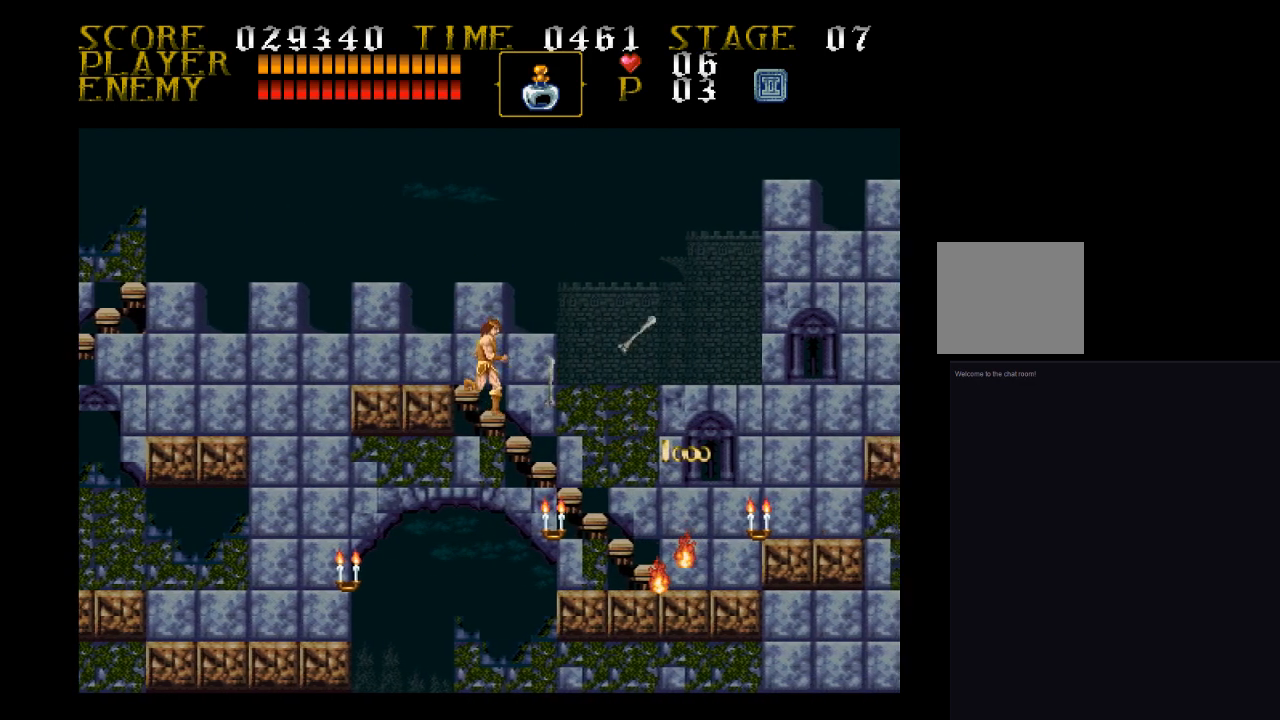
{"buttons": [], "events": [[67, "DPAD_DOWN", "up"]]}
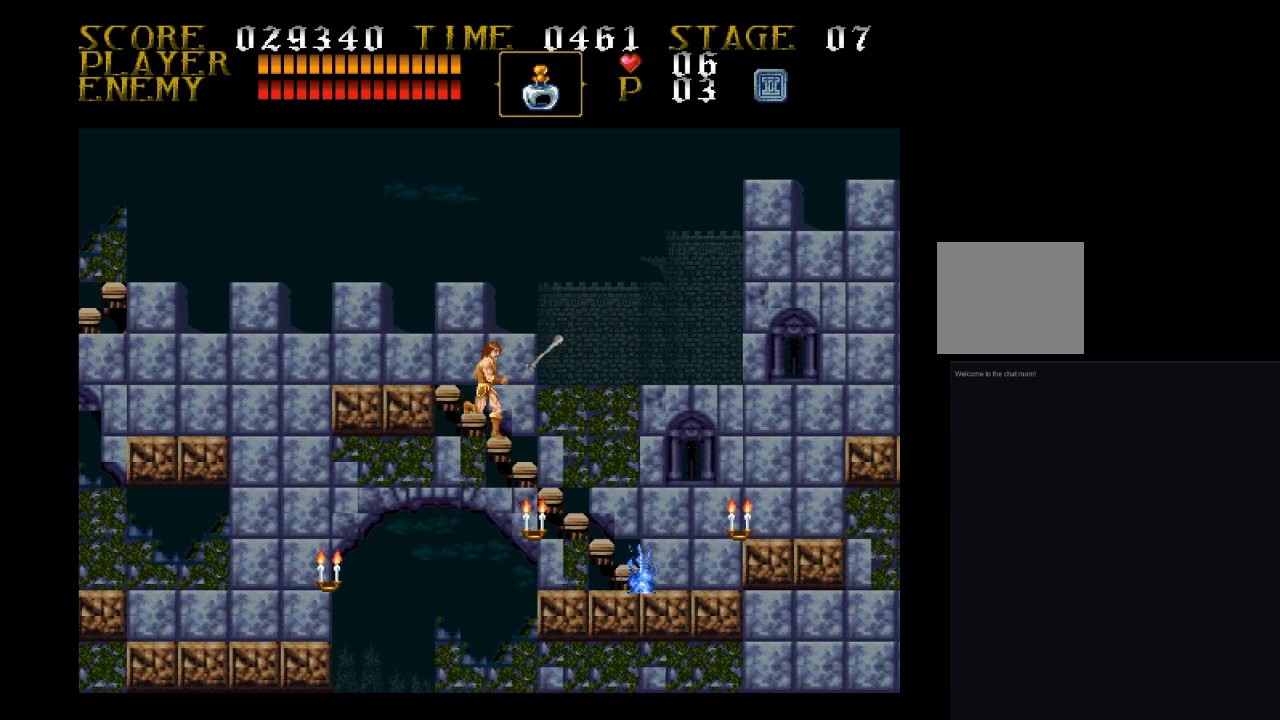
{"buttons": [], "events": [[133, "DPAD_LEFT", "down"], [233, "DPAD_LEFT", "up"]]}